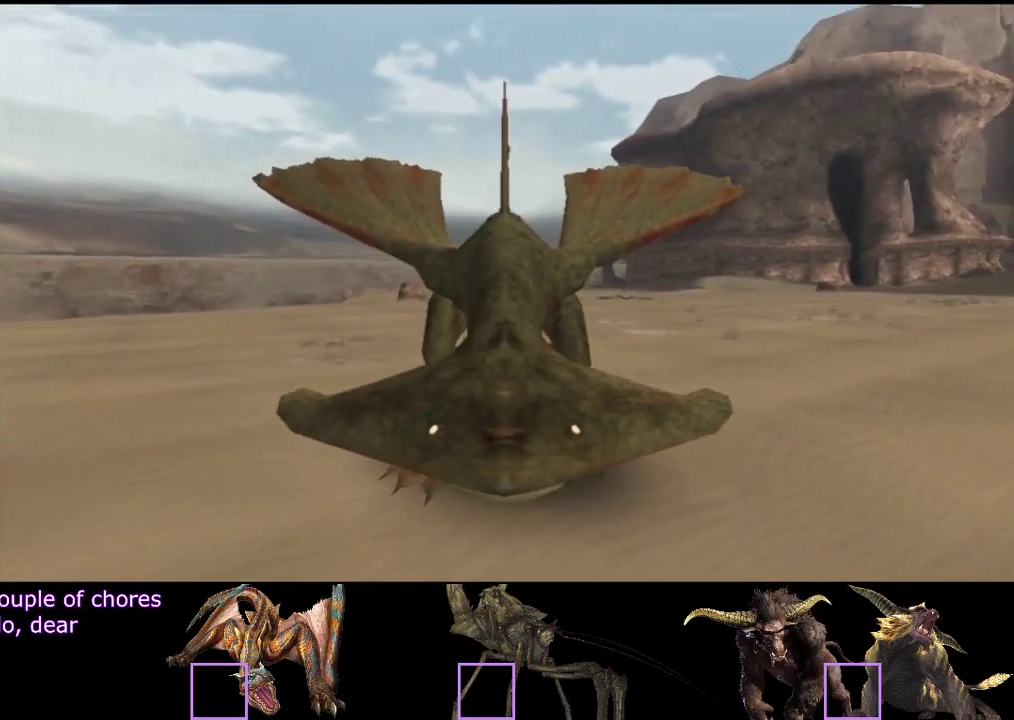
Gameplay with a controller (PlayStation layout); each line is a JSON object with the inputs held at the frame after it. "events" lists button and stick changes between this image and that frame as [ms after this image, input, new state], when the widget could be followed in between. Not read: L3 R3.
{"buttons": [], "left_stick": "up", "right_stick": "center", "events": [[333, "left_stick", "up"]]}
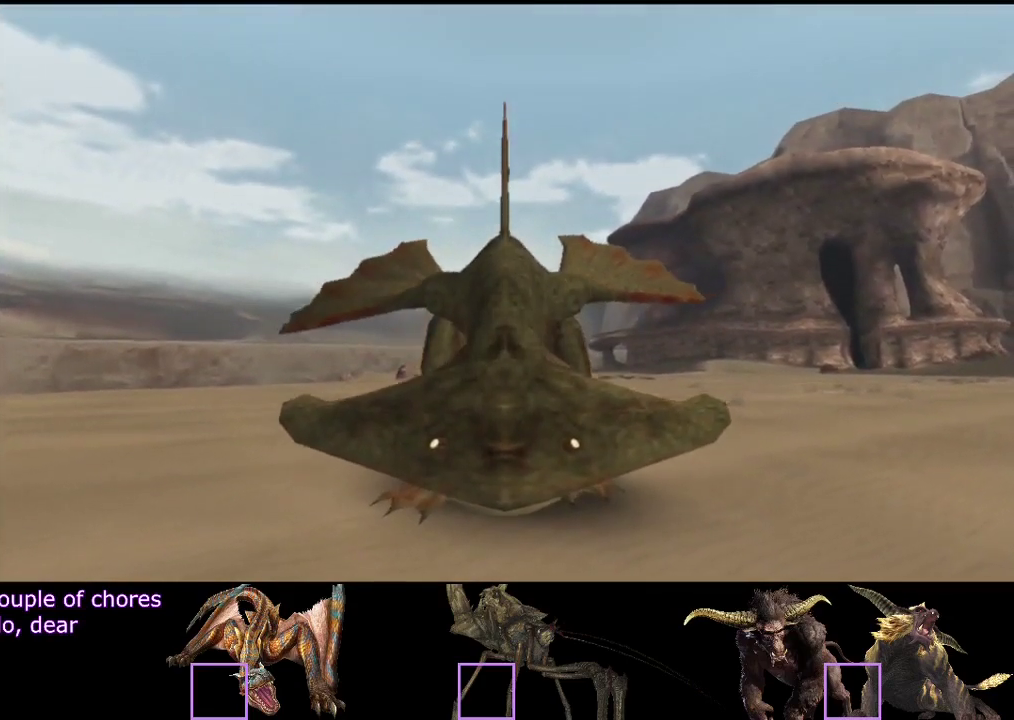
{"buttons": [], "left_stick": "up", "right_stick": "center", "events": []}
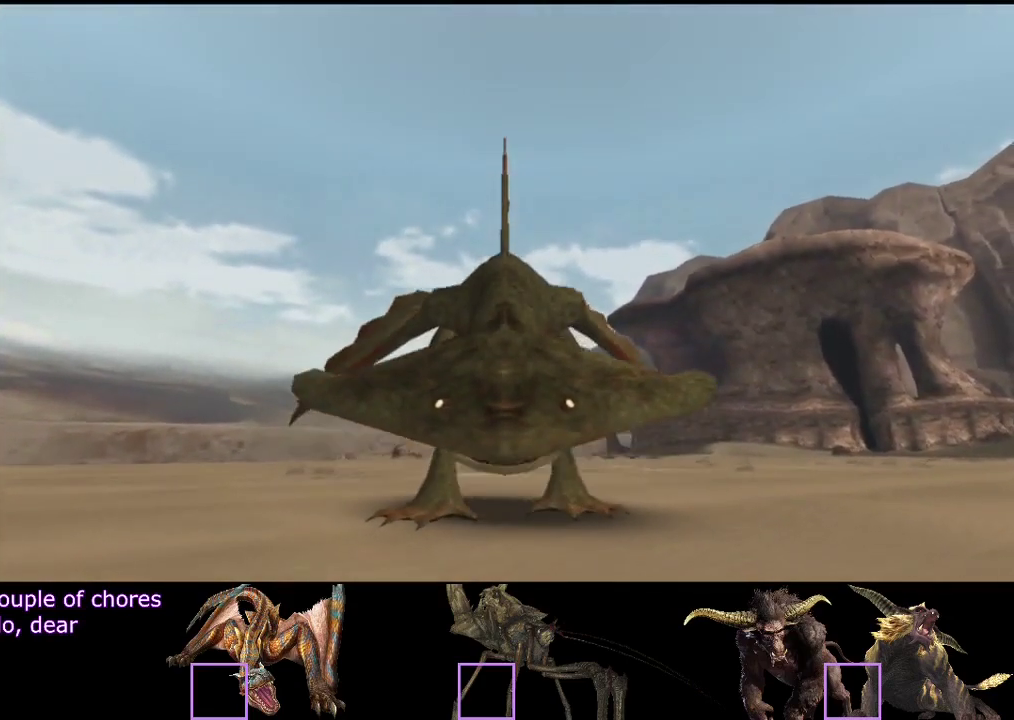
{"buttons": [], "left_stick": "up", "right_stick": "center", "events": []}
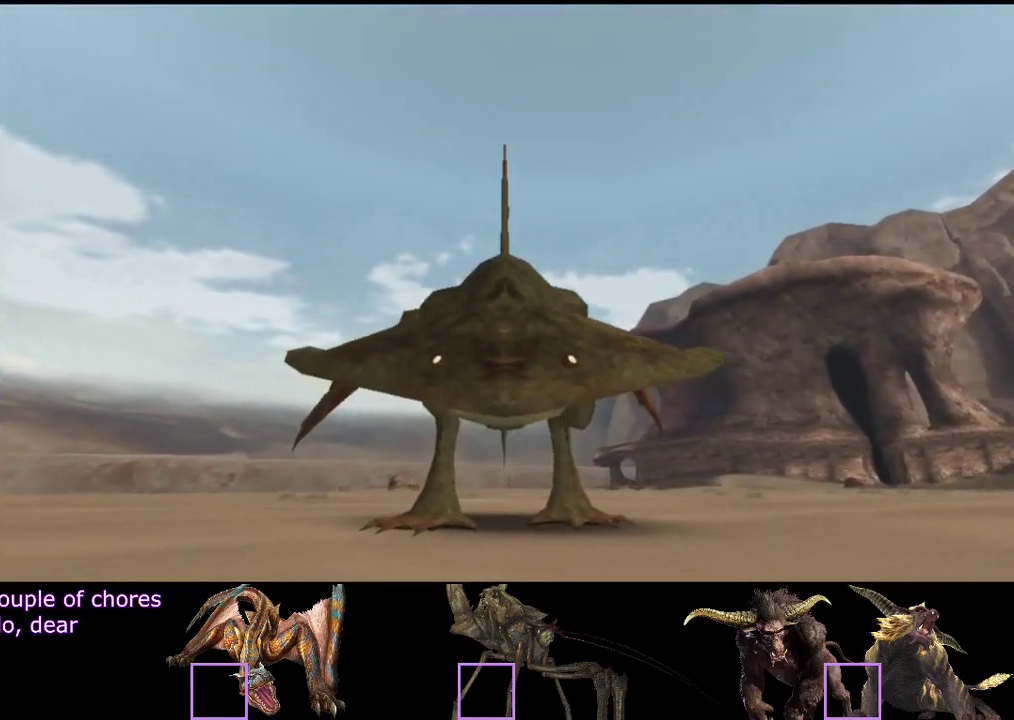
{"buttons": [], "left_stick": "up", "right_stick": "center", "events": []}
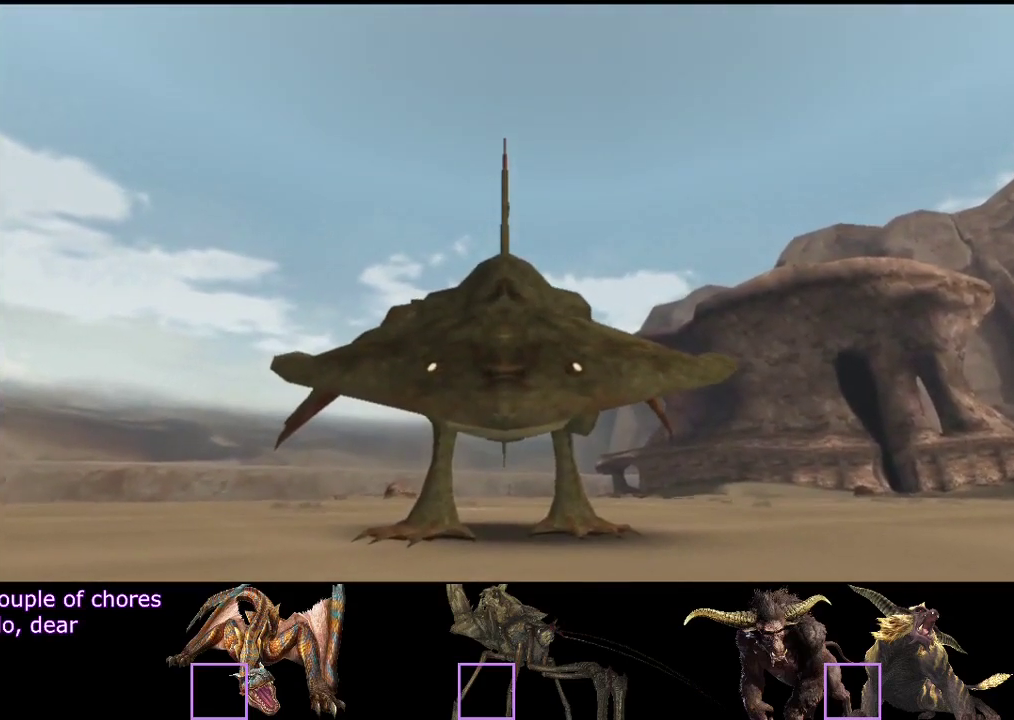
{"buttons": [], "left_stick": "up", "right_stick": "center", "events": []}
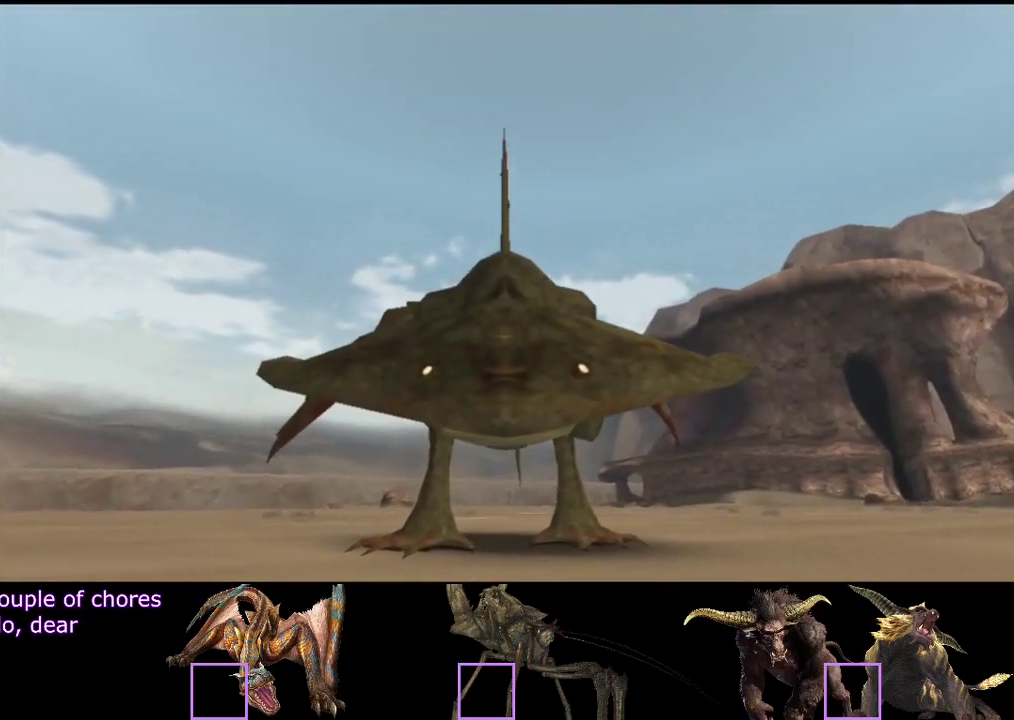
{"buttons": [], "left_stick": "up", "right_stick": "center", "events": []}
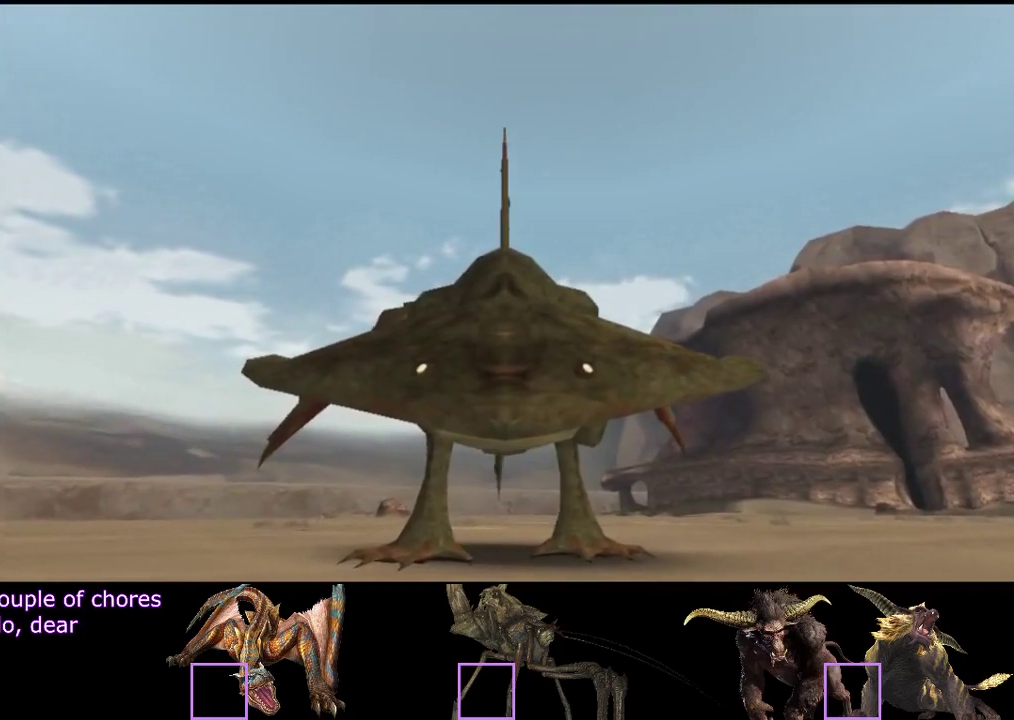
{"buttons": ["R2"], "left_stick": "up", "right_stick": "center", "events": [[433, "R2", "down"]]}
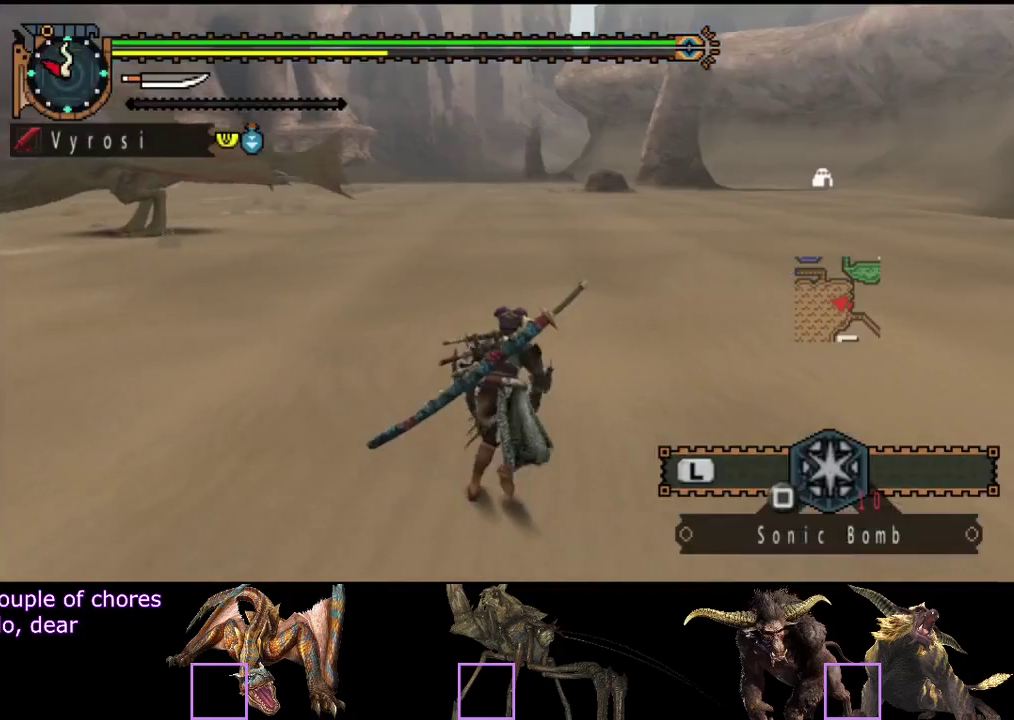
{"buttons": ["R2"], "left_stick": "up", "right_stick": "left", "events": [[233, "right_stick", "left"]]}
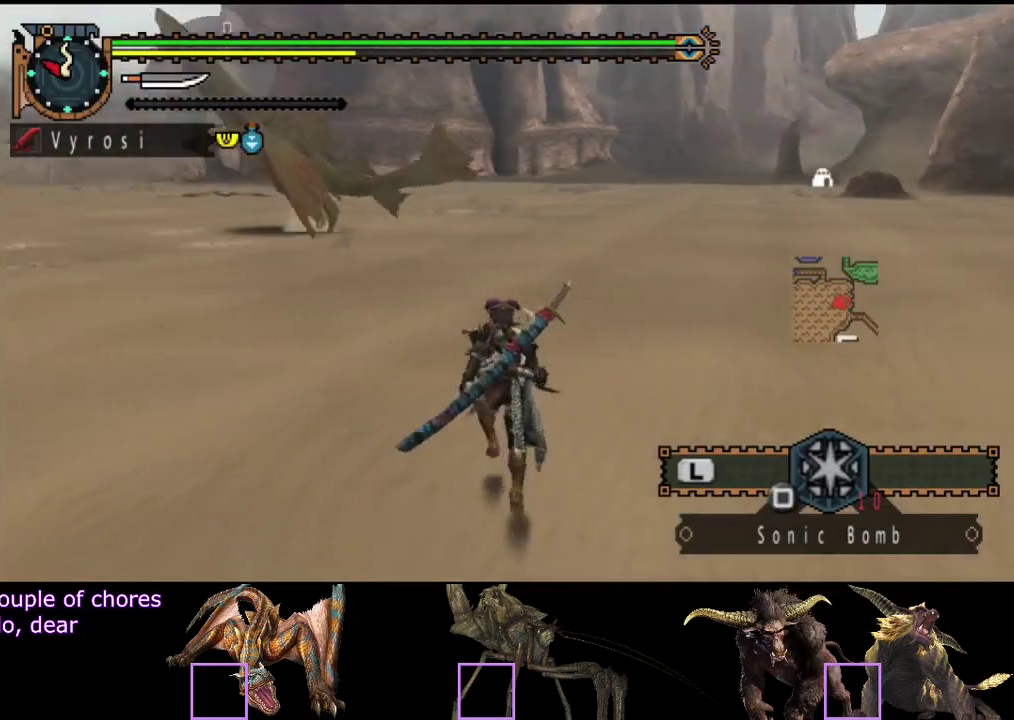
{"buttons": ["R2"], "left_stick": "up", "right_stick": "center", "events": [[150, "right_stick", "center"]]}
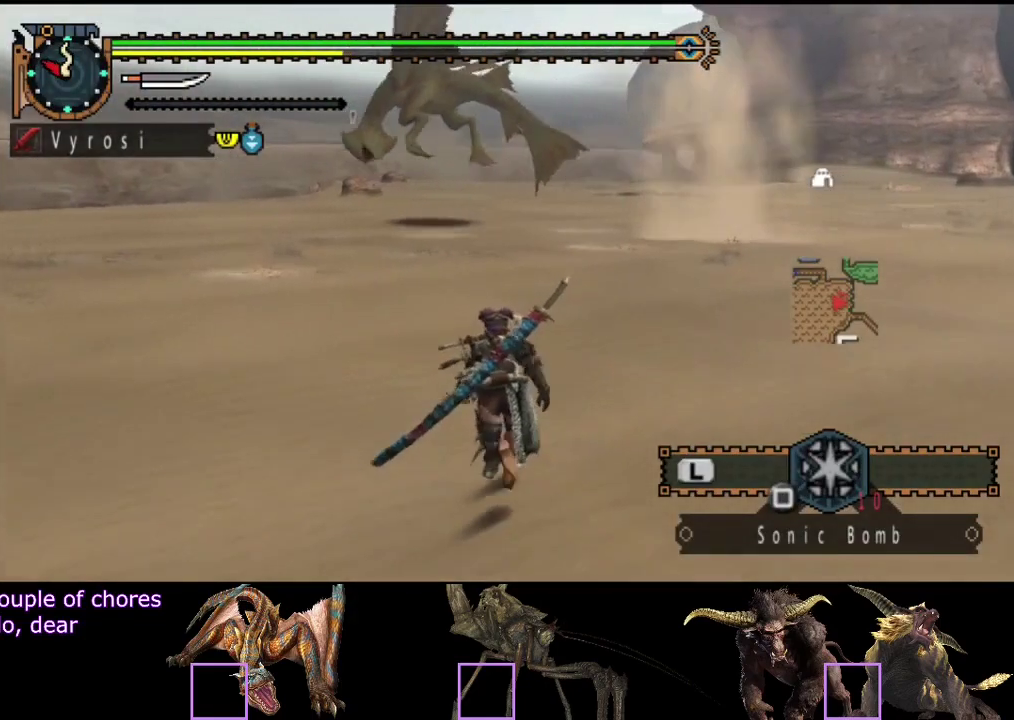
{"buttons": ["R2"], "left_stick": "up", "right_stick": "center", "events": [[250, "right_stick", "left"], [417, "right_stick", "center"]]}
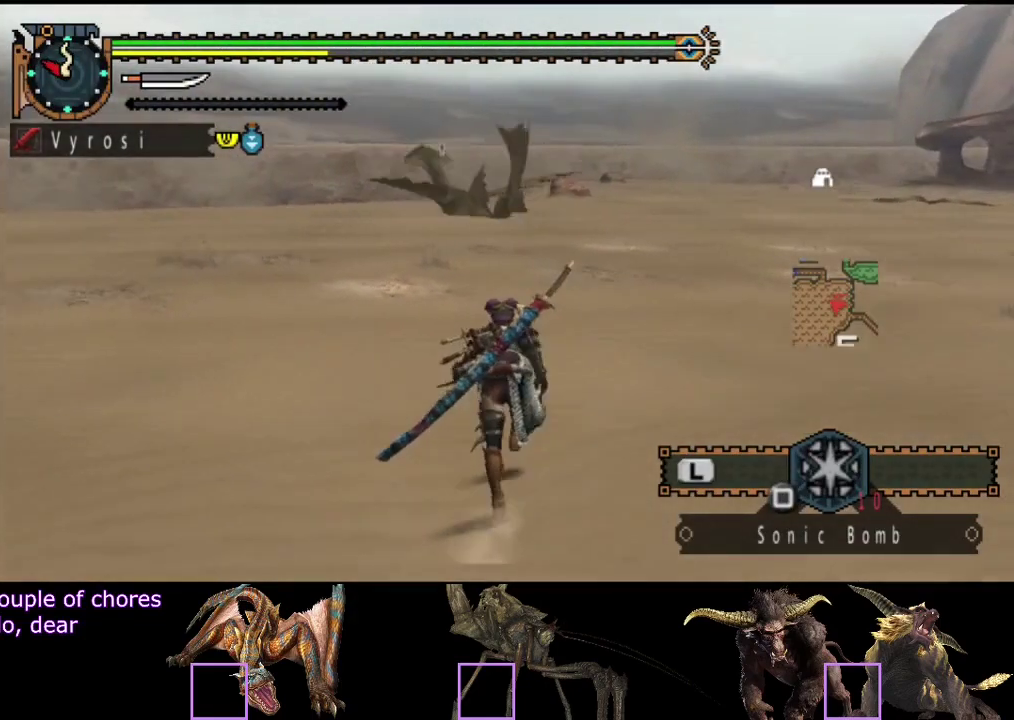
{"buttons": ["R2"], "left_stick": "up", "right_stick": "center", "events": []}
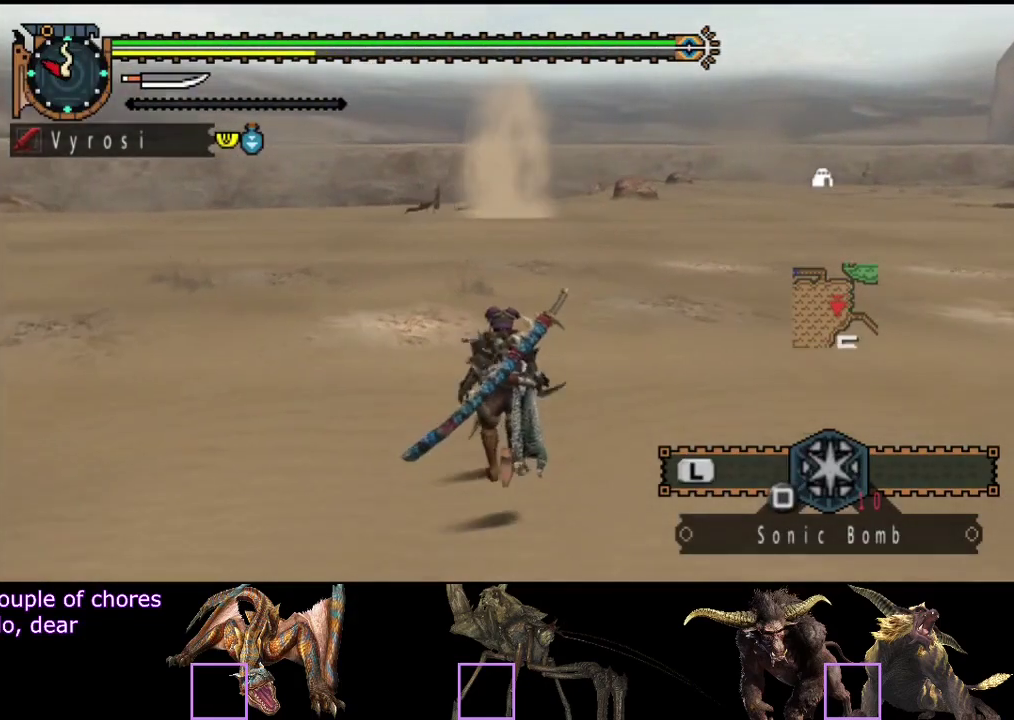
{"buttons": ["R2"], "left_stick": "up", "right_stick": "center", "events": []}
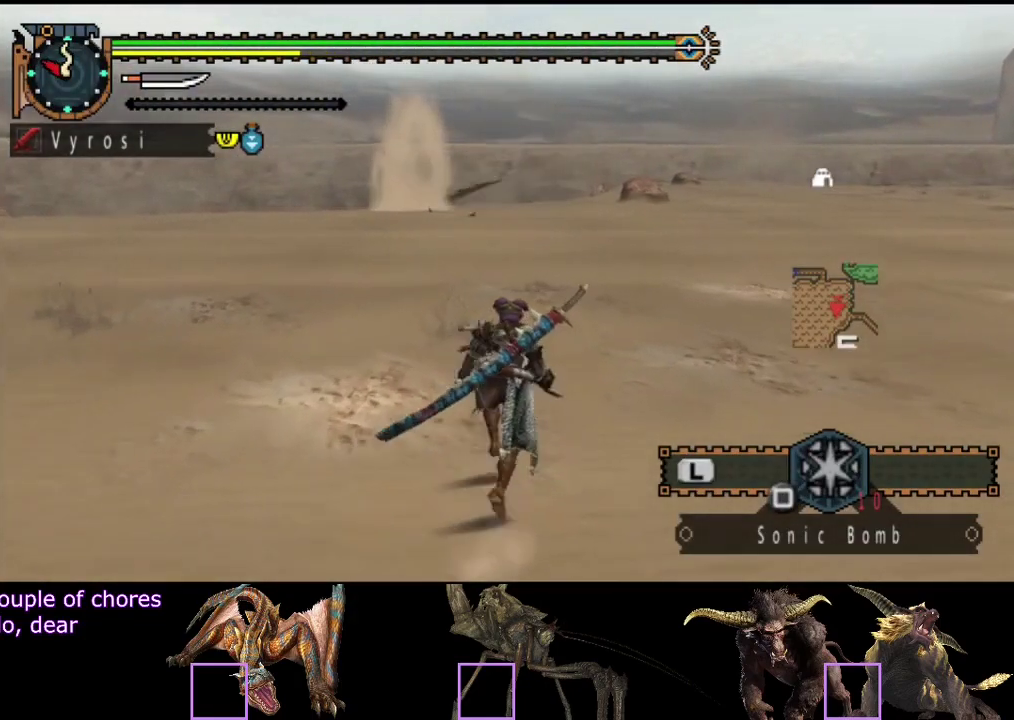
{"buttons": [], "left_stick": "up", "right_stick": "center", "events": [[417, "R2", "up"]]}
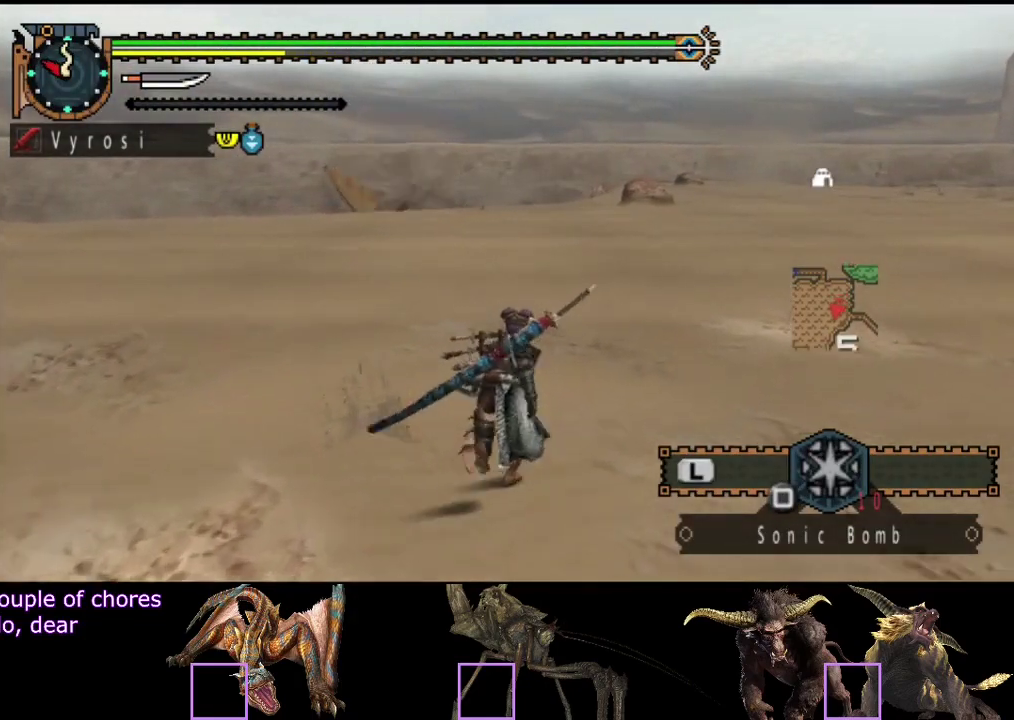
{"buttons": [], "left_stick": "up", "right_stick": "center", "events": []}
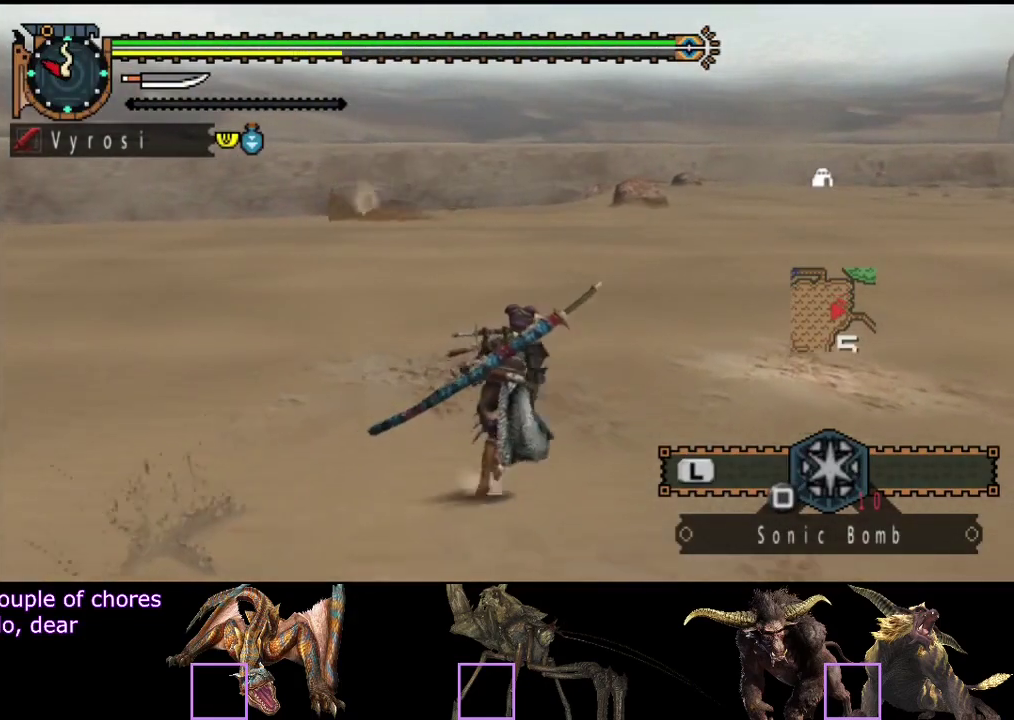
{"buttons": [], "left_stick": "left", "right_stick": "left", "events": [[117, "left_stick", "up-left"], [217, "SQUARE", "down"], [317, "SQUARE", "up"], [317, "left_stick", "left"], [450, "right_stick", "left"]]}
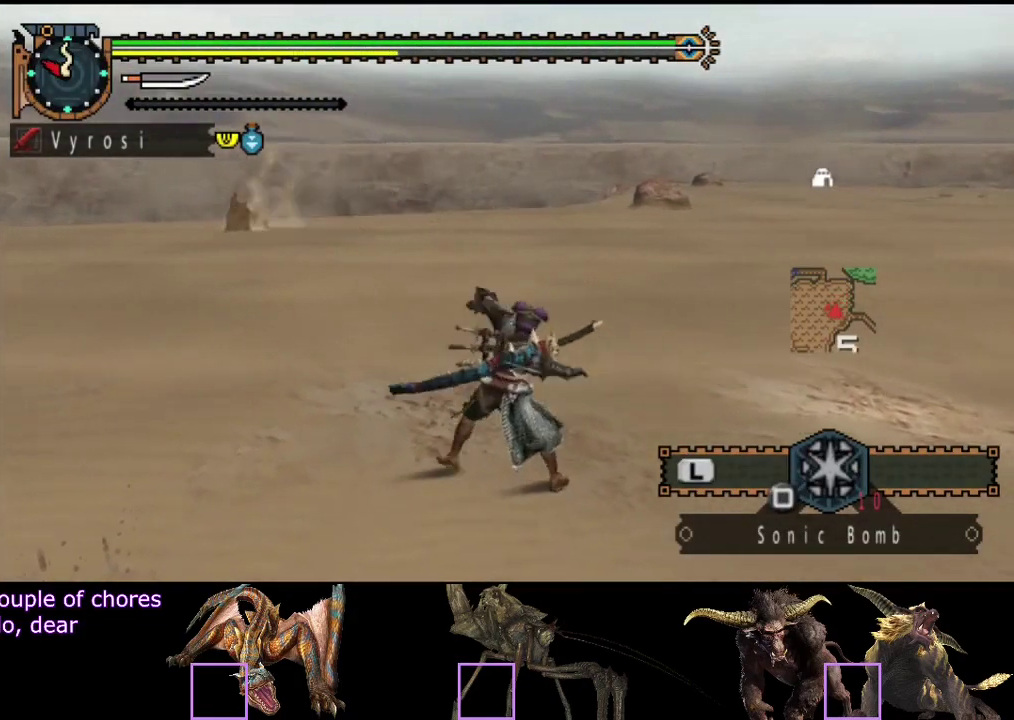
{"buttons": [], "left_stick": "center", "right_stick": "center", "events": [[250, "right_stick", "center"], [317, "left_stick", "center"]]}
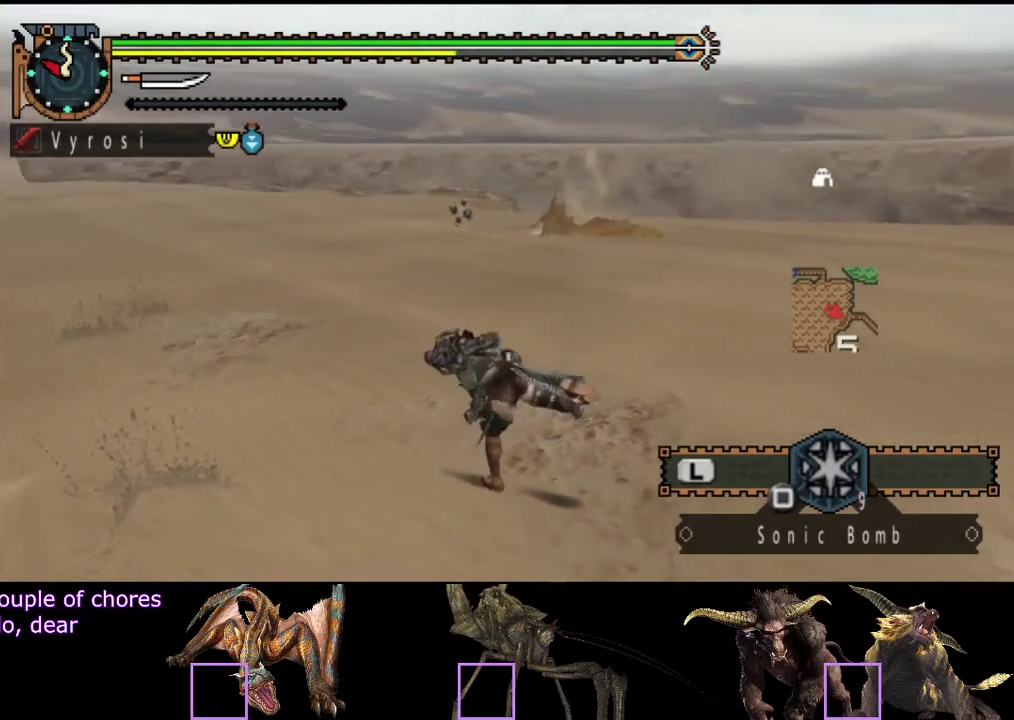
{"buttons": [], "left_stick": "center", "right_stick": "center", "events": []}
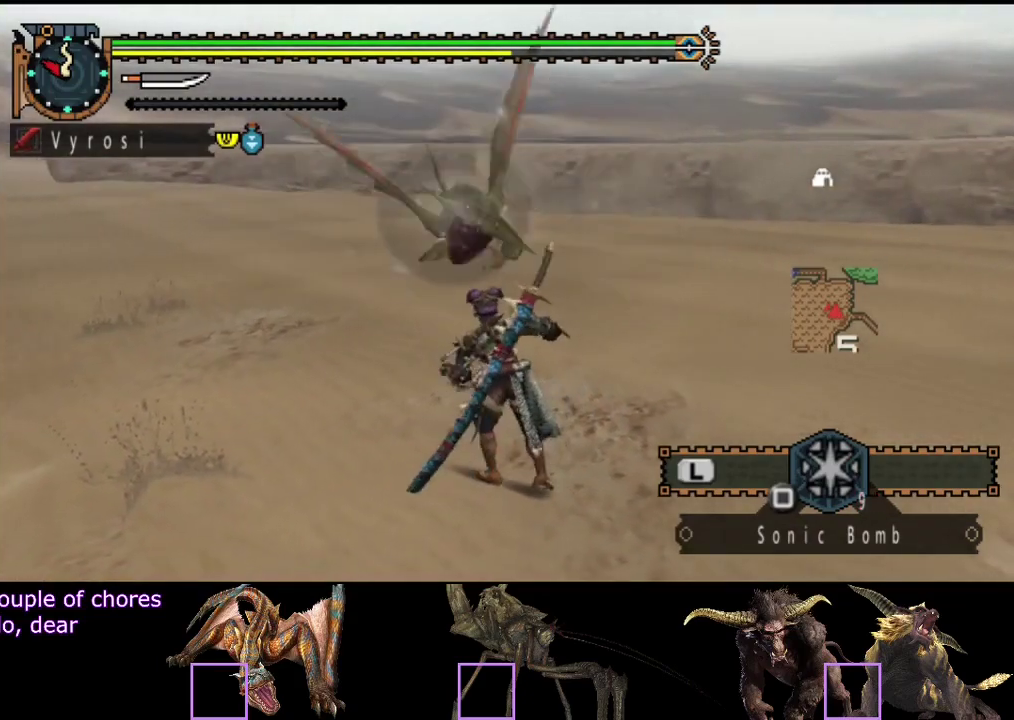
{"buttons": ["R2"], "left_stick": "right", "right_stick": "center", "events": [[100, "left_stick", "up-right"], [100, "right_stick", "left"], [250, "R2", "down"], [350, "left_stick", "right"], [483, "right_stick", "center"]]}
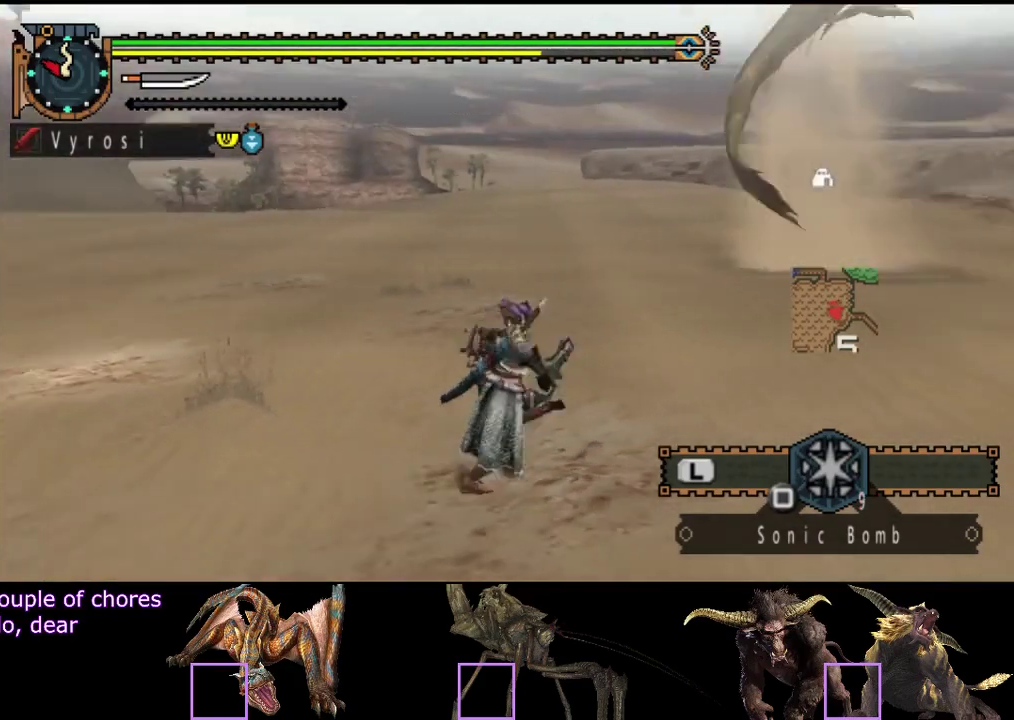
{"buttons": [], "left_stick": "right", "right_stick": "center", "events": [[217, "R2", "up"], [283, "right_stick", "left"], [450, "right_stick", "center"]]}
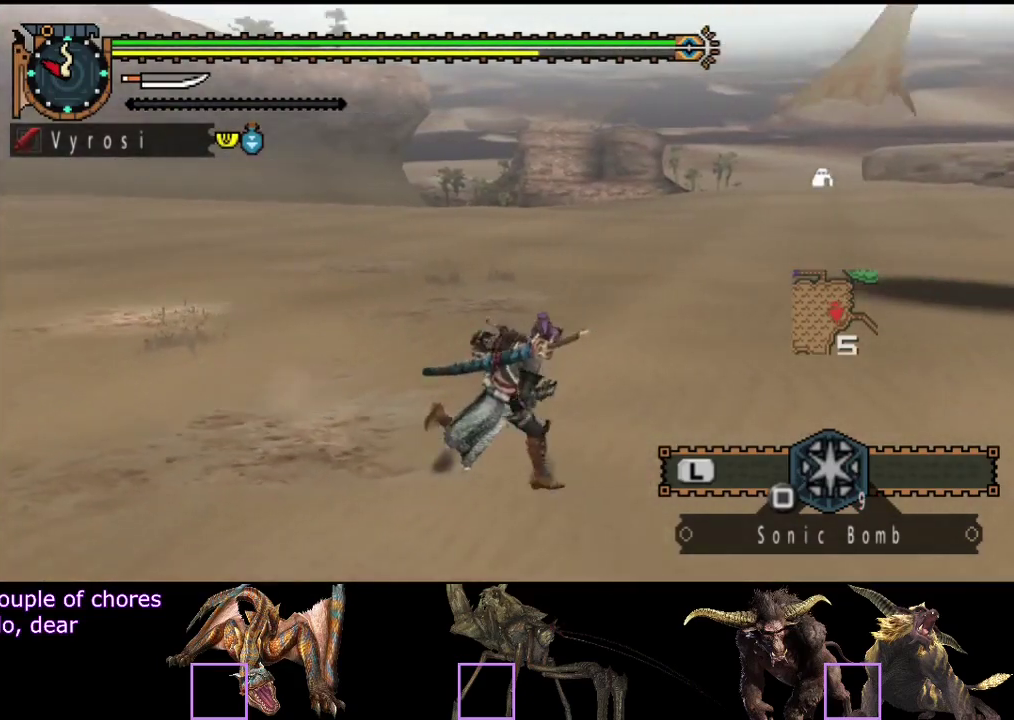
{"buttons": [], "left_stick": "right", "right_stick": "center", "events": []}
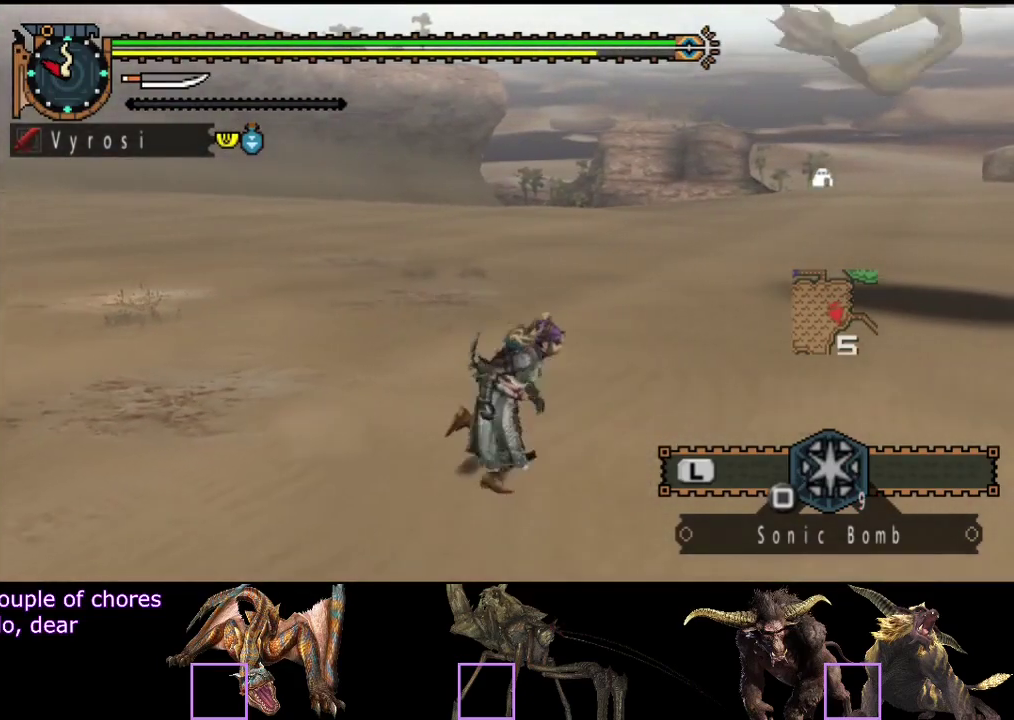
{"buttons": [], "left_stick": "up", "right_stick": "center", "events": [[33, "left_stick", "up-right"], [133, "left_stick", "up"]]}
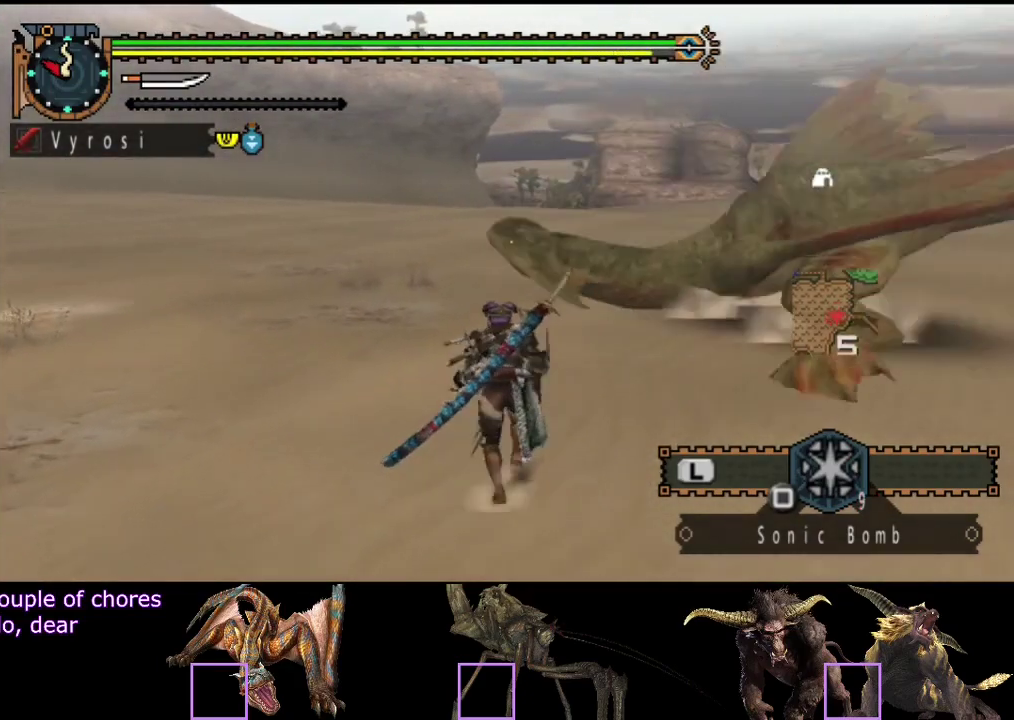
{"buttons": [], "left_stick": "up", "right_stick": "center", "events": [[33, "TRIANGLE", "down"], [167, "TRIANGLE", "up"], [267, "TRIANGLE", "down"], [333, "TRIANGLE", "up"], [400, "TRIANGLE", "down"], [500, "TRIANGLE", "up"]]}
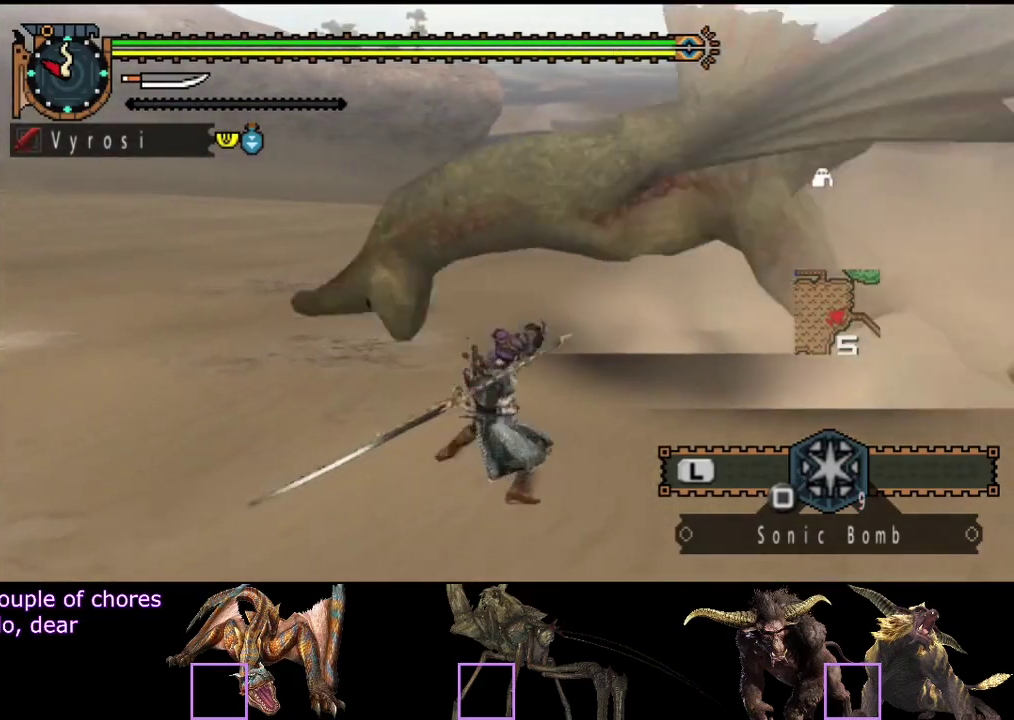
{"buttons": ["TRIANGLE"], "left_stick": "up-left", "right_stick": "center", "events": [[67, "TRIANGLE", "down"], [133, "TRIANGLE", "up"], [200, "left_stick", "up-left"], [367, "TRIANGLE", "down"]]}
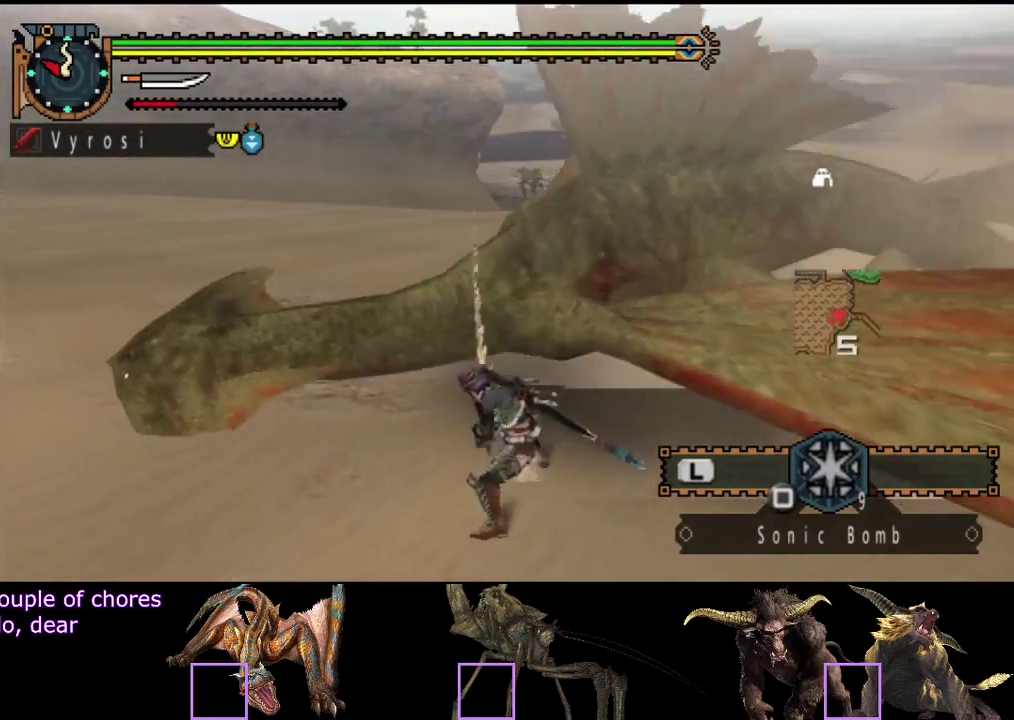
{"buttons": [], "left_stick": "up-left", "right_stick": "center", "events": [[67, "TRIANGLE", "up"], [117, "TRIANGLE", "down"], [183, "TRIANGLE", "up"], [250, "TRIANGLE", "down"], [350, "TRIANGLE", "up"], [417, "TRIANGLE", "down"], [483, "TRIANGLE", "up"]]}
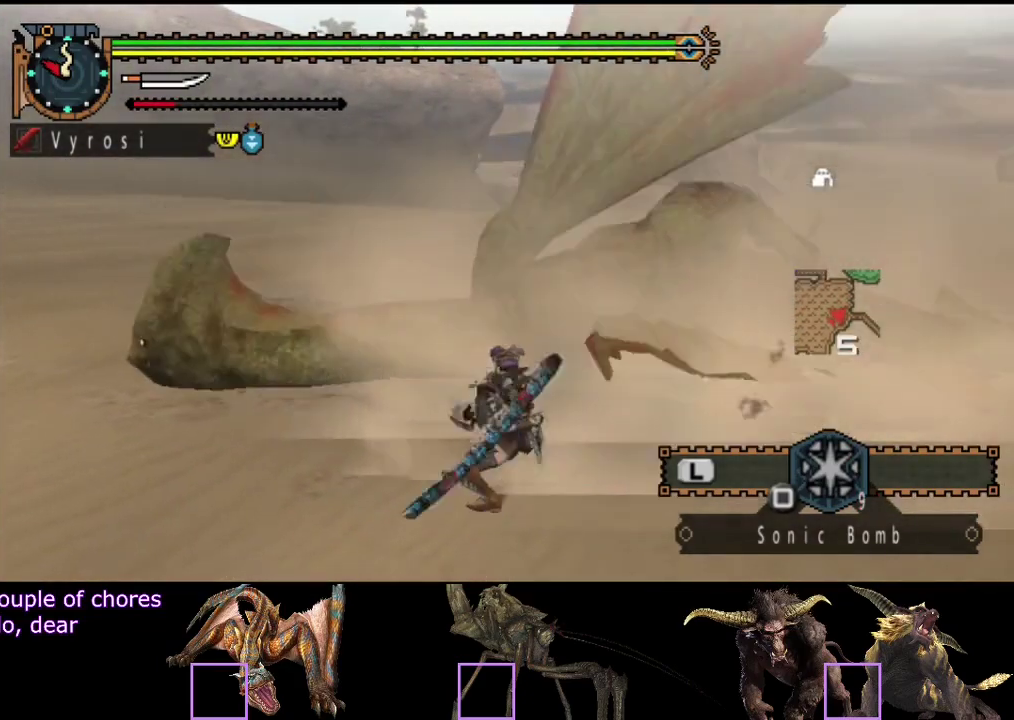
{"buttons": [], "left_stick": "left", "right_stick": "center", "events": [[50, "TRIANGLE", "down"], [150, "TRIANGLE", "up"], [283, "CIRCLE", "down"], [283, "left_stick", "left"], [367, "CIRCLE", "up"], [433, "CIRCLE", "down"], [500, "CIRCLE", "up"]]}
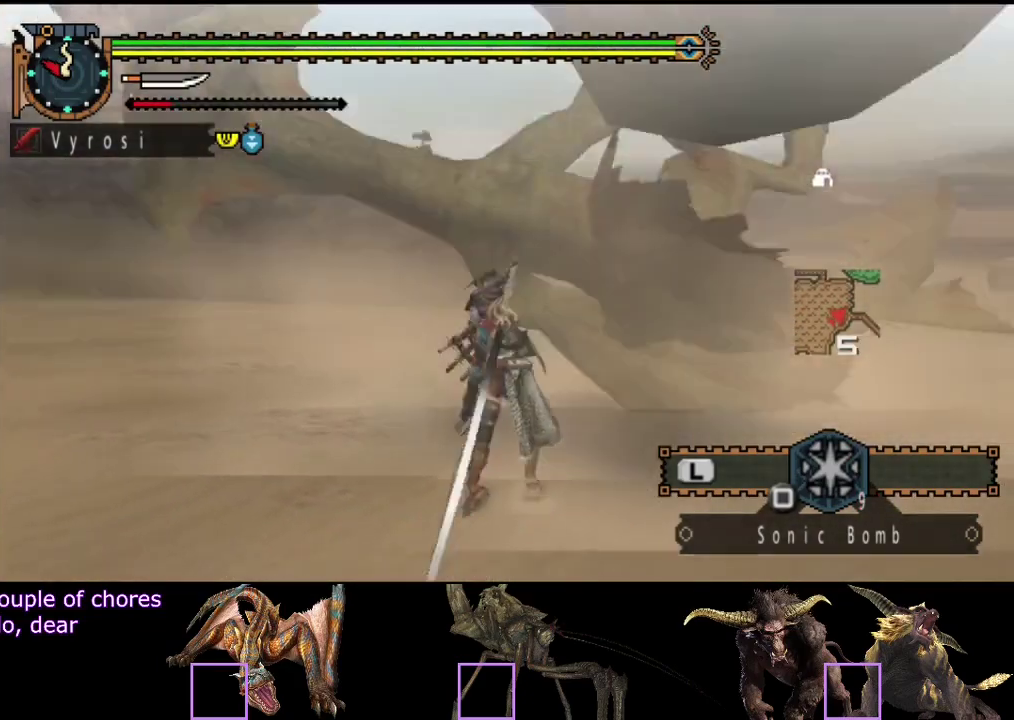
{"buttons": [], "left_stick": "left", "right_stick": "center", "events": [[67, "CIRCLE", "down"], [167, "CIRCLE", "up"], [367, "CIRCLE", "down"], [433, "CIRCLE", "up"]]}
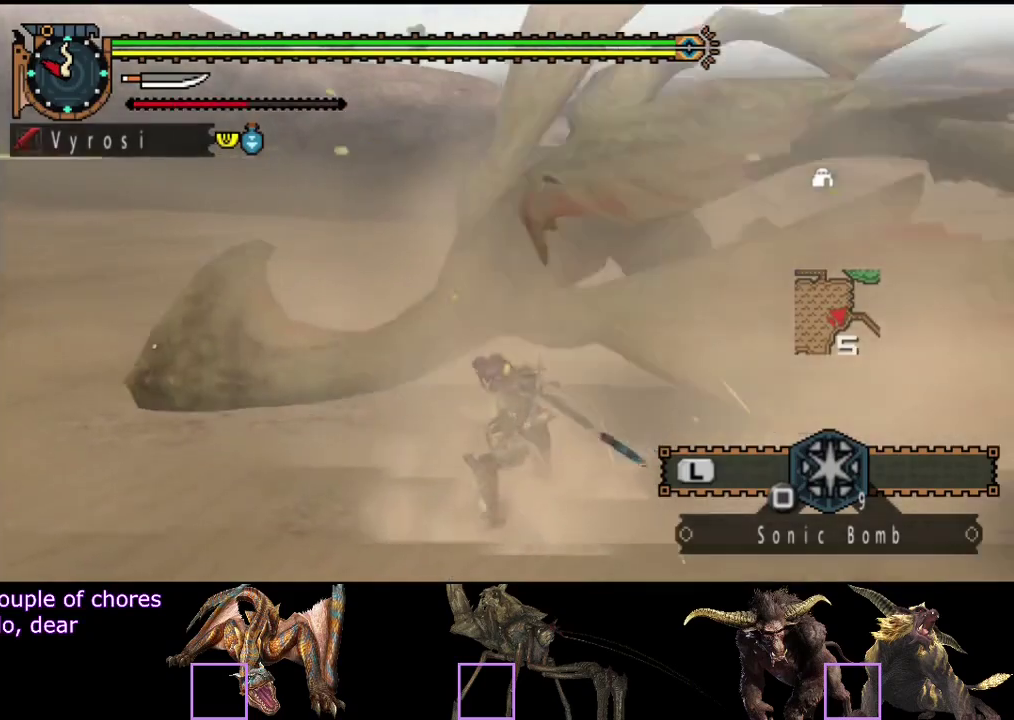
{"buttons": ["TRIANGLE"], "left_stick": "center", "right_stick": "center", "events": [[33, "CIRCLE", "down"], [100, "CIRCLE", "up"], [167, "CIRCLE", "down"], [267, "CIRCLE", "up"], [367, "TRIANGLE", "down"], [433, "TRIANGLE", "up"], [433, "left_stick", "center"], [500, "TRIANGLE", "down"]]}
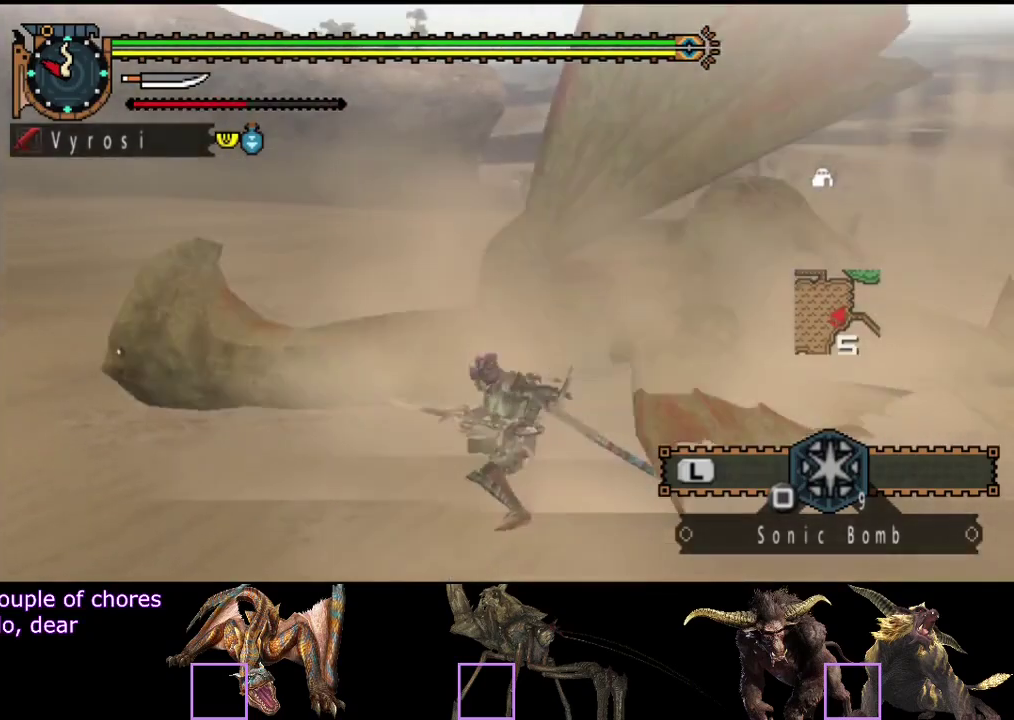
{"buttons": [], "left_stick": "center", "right_stick": "center", "events": [[67, "TRIANGLE", "up"], [133, "TRIANGLE", "down"], [200, "TRIANGLE", "up"], [267, "TRIANGLE", "down"], [350, "TRIANGLE", "up"], [417, "TRIANGLE", "down"], [483, "TRIANGLE", "up"]]}
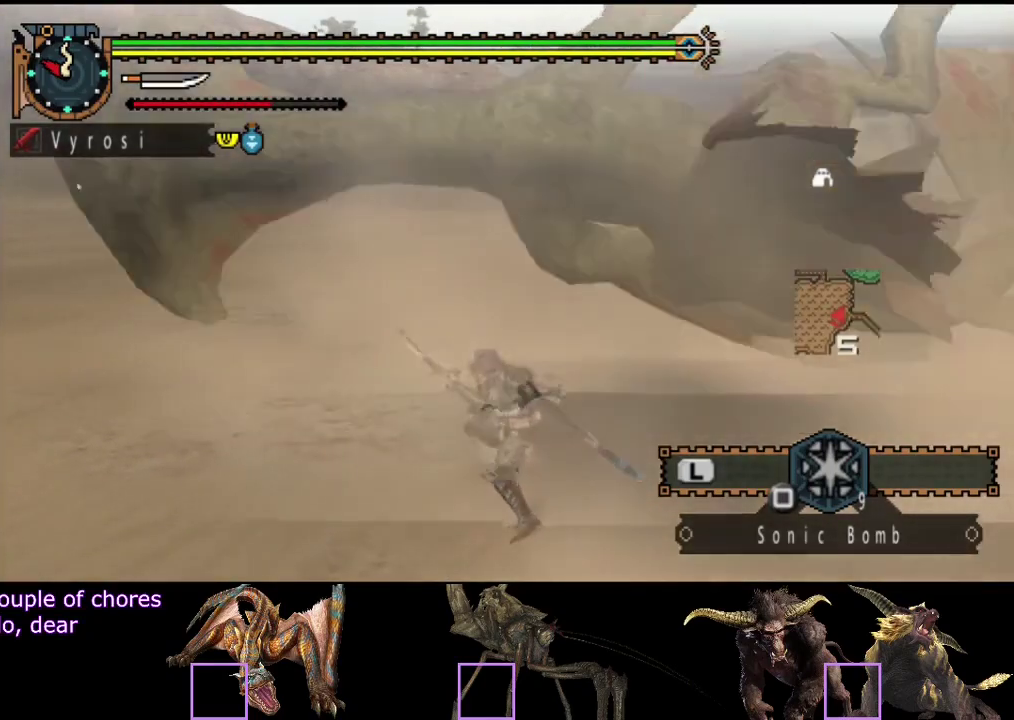
{"buttons": [], "left_stick": "center", "right_stick": "center", "events": [[50, "TRIANGLE", "down"], [150, "TRIANGLE", "up"], [217, "TRIANGLE", "down"], [317, "TRIANGLE", "up"], [383, "TRIANGLE", "down"], [450, "TRIANGLE", "up"]]}
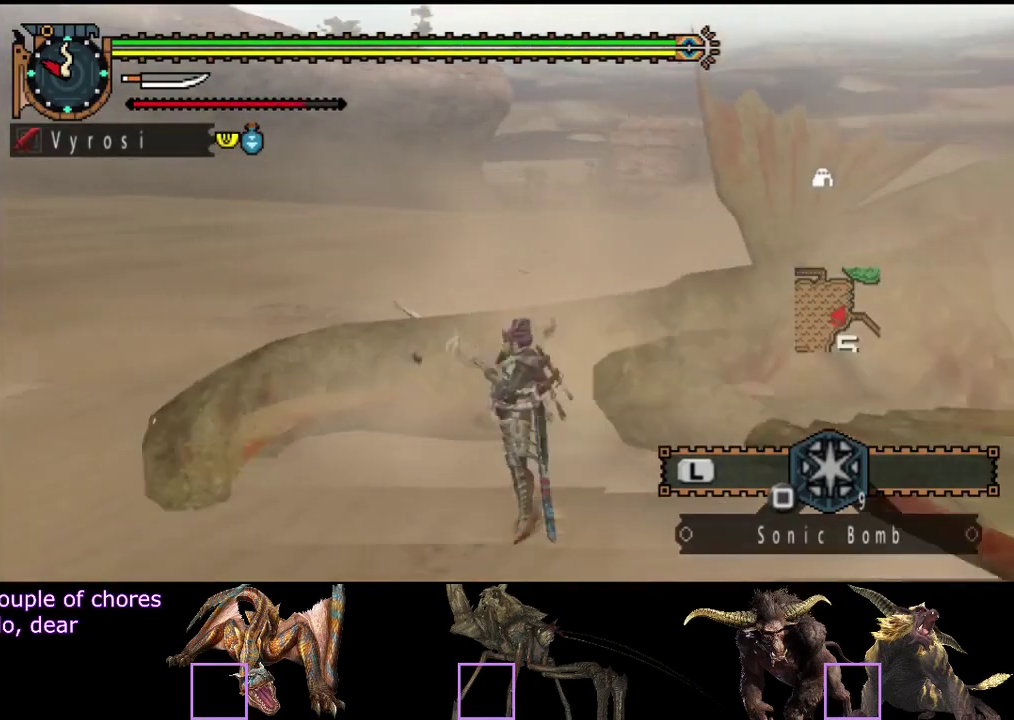
{"buttons": ["TRIANGLE"], "left_stick": "center", "right_stick": "center", "events": [[17, "TRIANGLE", "down"], [83, "TRIANGLE", "up"], [150, "TRIANGLE", "down"], [250, "TRIANGLE", "up"], [317, "TRIANGLE", "down"], [383, "TRIANGLE", "up"], [450, "TRIANGLE", "down"]]}